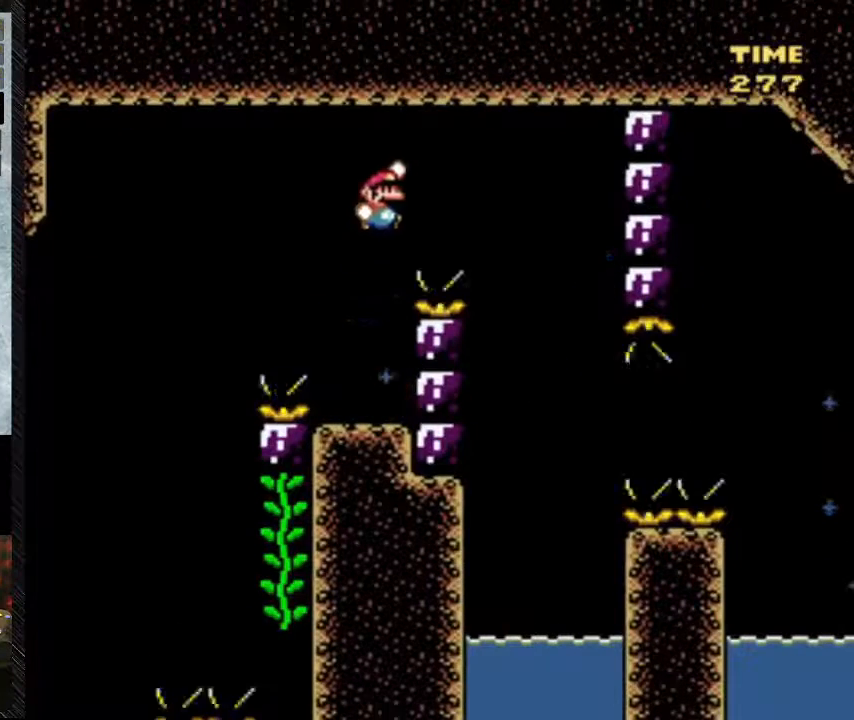
Gameplay with a controller (Nintendo layout); each line is a JSON object with the inputs held at the frame after it (dt_ms = milliseconds from this image to that frame). "events" lists button and stick changes between this image and that frame as [ms after this image, input, new state], when the widget could be followed in between. Not read: L3 R3.
{"dt_ms": 500, "buttons": ["B", "Y", "DPAD_UP", "DPAD_RIGHT"], "events": [[33, "B", "down"], [33, "DPAD_RIGHT", "down"], [500, "DPAD_LEFT", "up"], [500, "DPAD_UP", "down"]]}
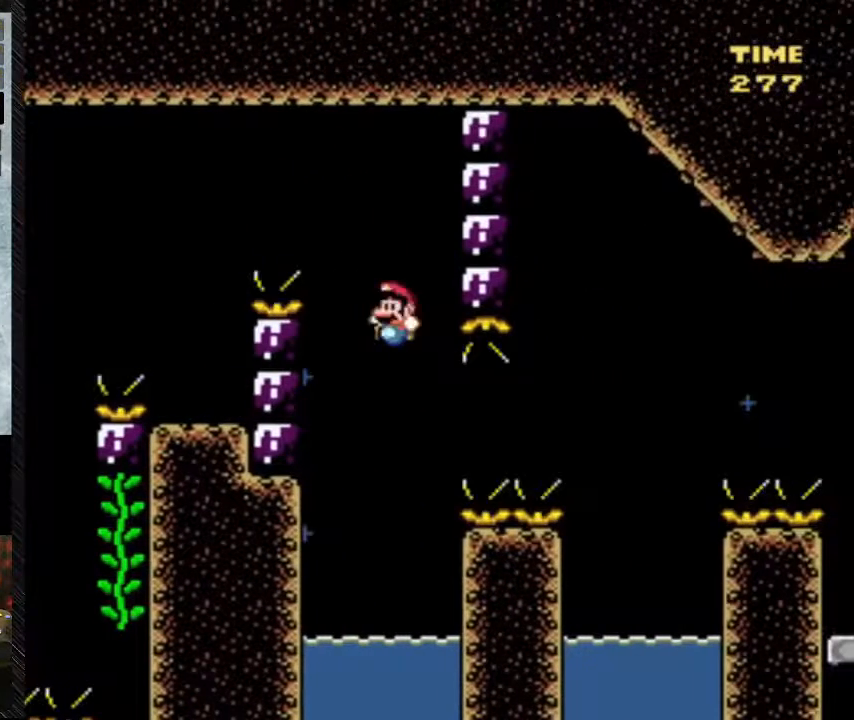
{"dt_ms": 500, "buttons": ["B", "Y", "DPAD_UP", "DPAD_RIGHT"], "events": []}
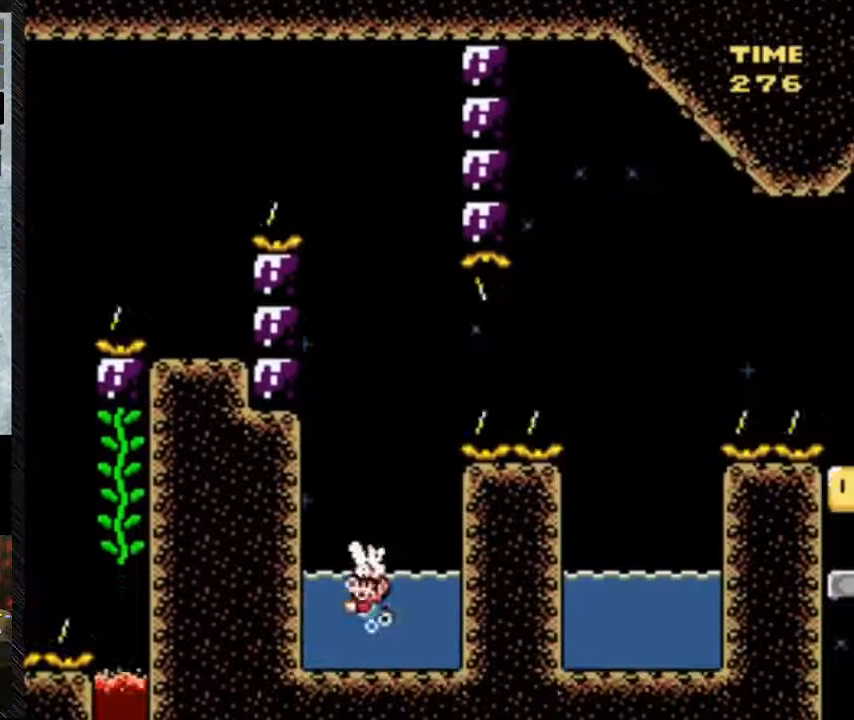
{"dt_ms": 500, "buttons": ["Y", "DPAD_UP", "DPAD_RIGHT"]}
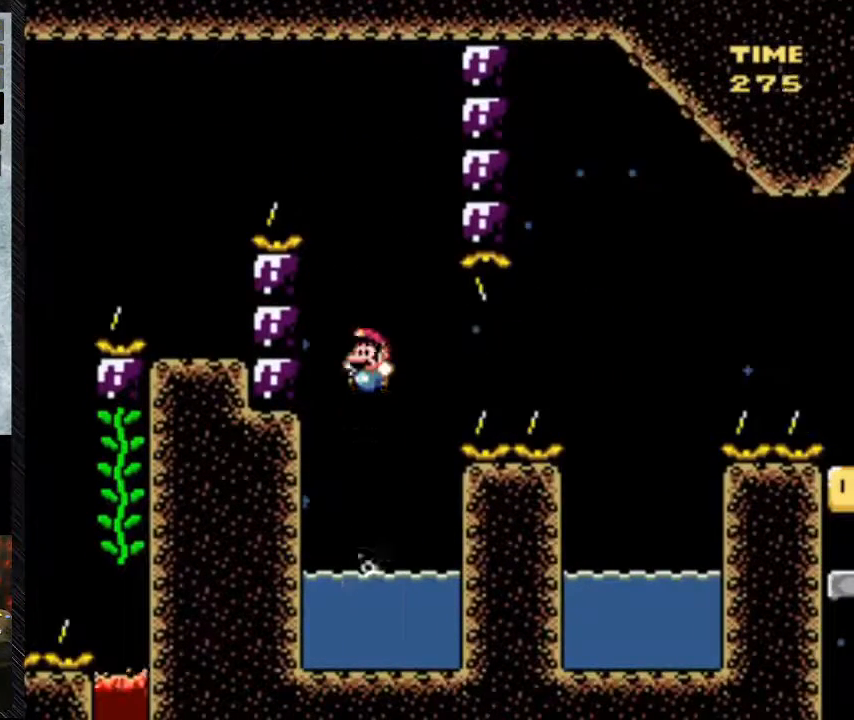
{"dt_ms": 500, "buttons": ["Y", "DPAD_UP"], "events": [[17, "B", "down"], [233, "B", "up"], [333, "DPAD_RIGHT", "up"]]}
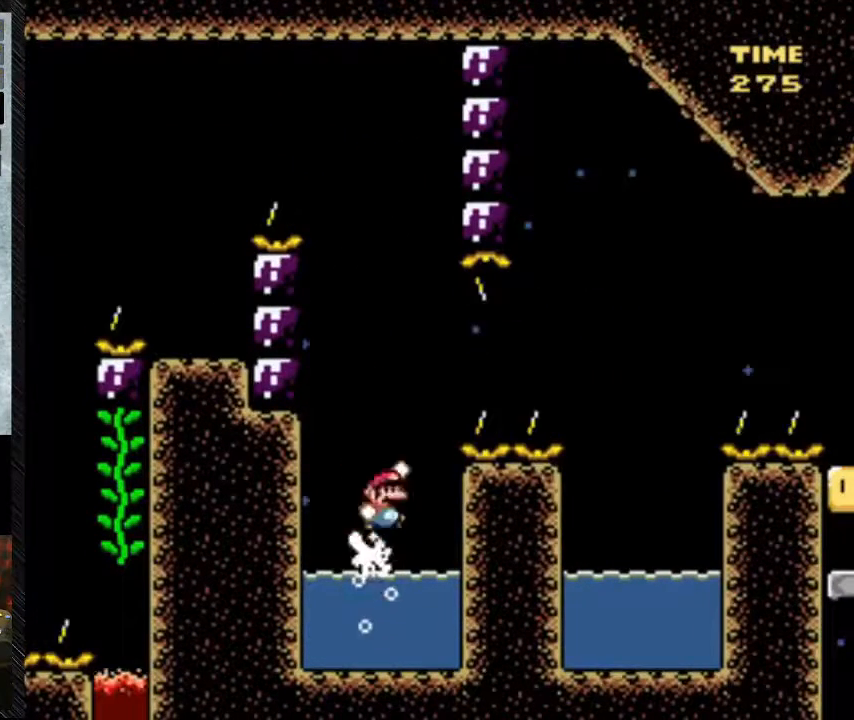
{"dt_ms": 500, "buttons": ["B", "Y", "DPAD_UP", "DPAD_RIGHT"], "events": [[283, "B", "down"], [283, "DPAD_RIGHT", "down"]]}
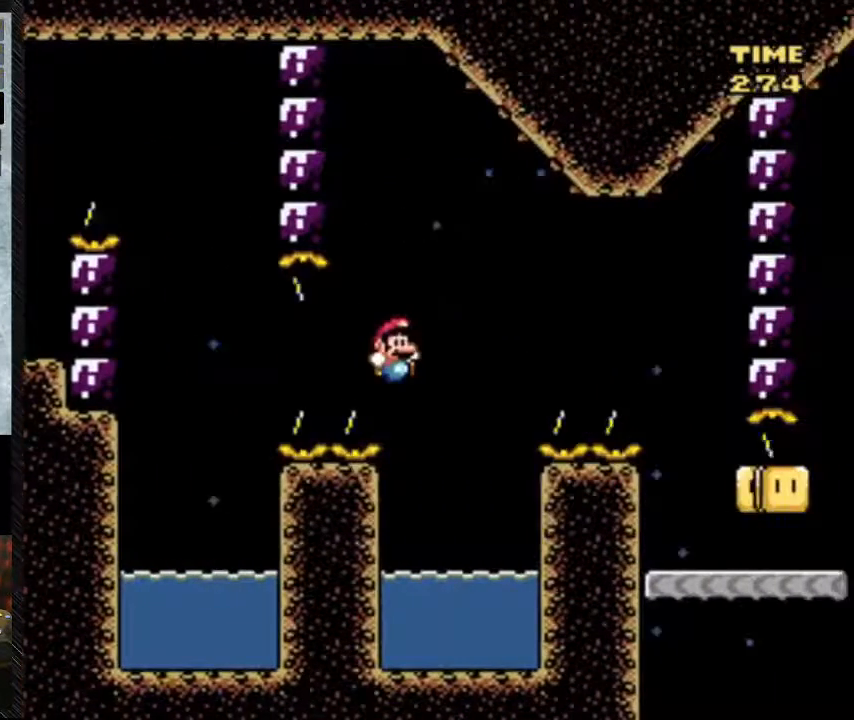
{"dt_ms": 500, "buttons": ["B", "Y", "DPAD_UP", "DPAD_RIGHT"], "events": []}
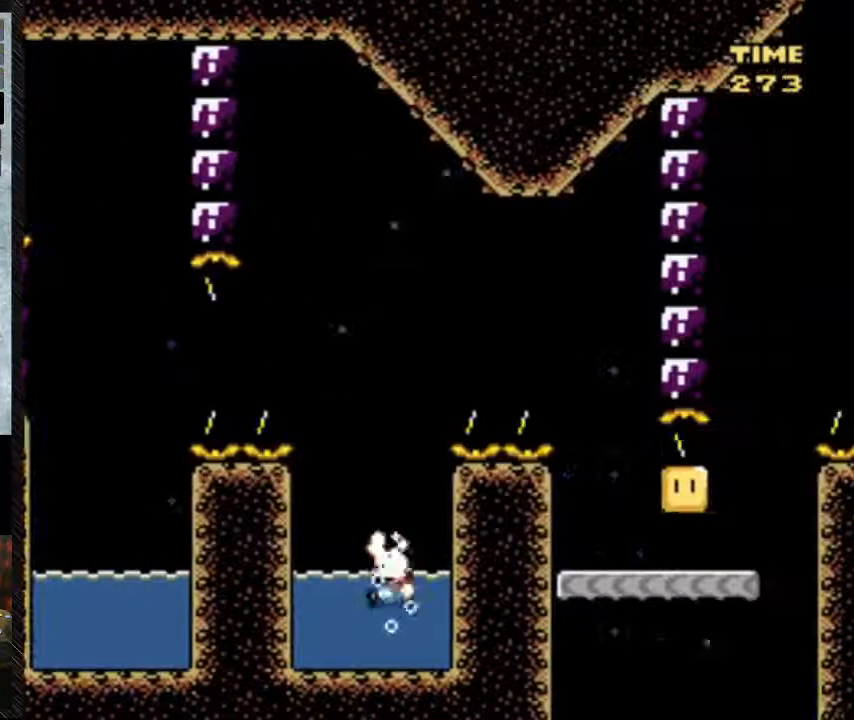
{"dt_ms": 500, "buttons": ["Y", "DPAD_UP"], "events": [[100, "B", "up"], [167, "DPAD_RIGHT", "up"], [317, "B", "down"], [500, "B", "up"]]}
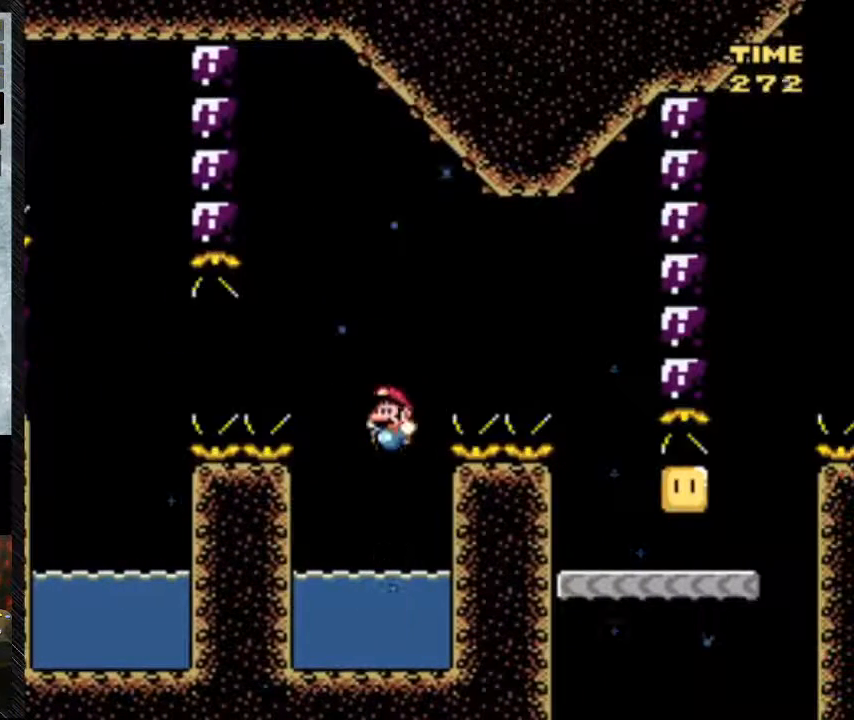
{"dt_ms": 500, "buttons": ["Y", "DPAD_UP"], "events": []}
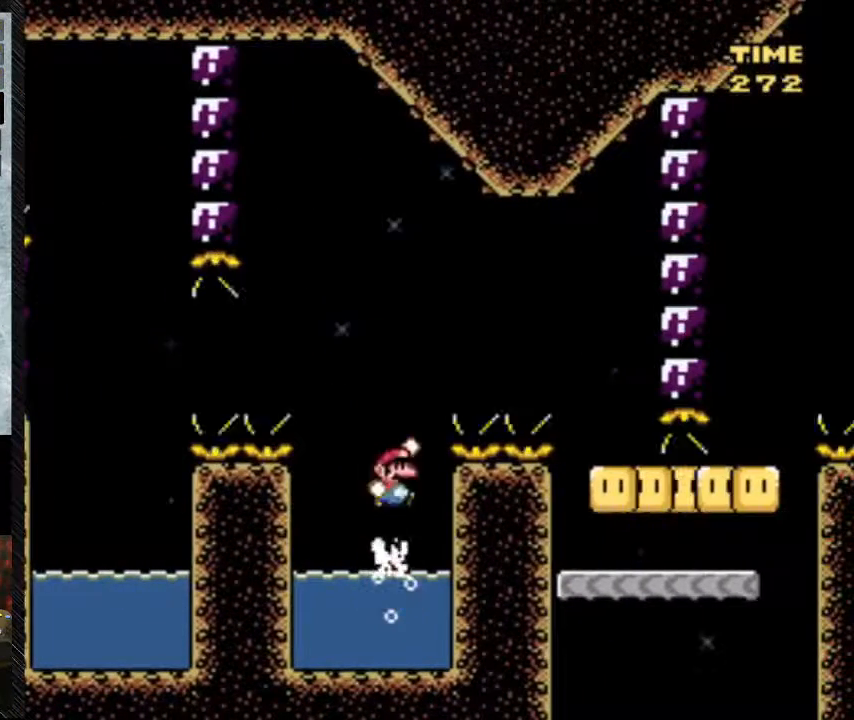
{"dt_ms": 500, "buttons": ["B", "Y", "DPAD_UP", "DPAD_RIGHT"], "events": [[233, "B", "down"], [233, "DPAD_RIGHT", "down"]]}
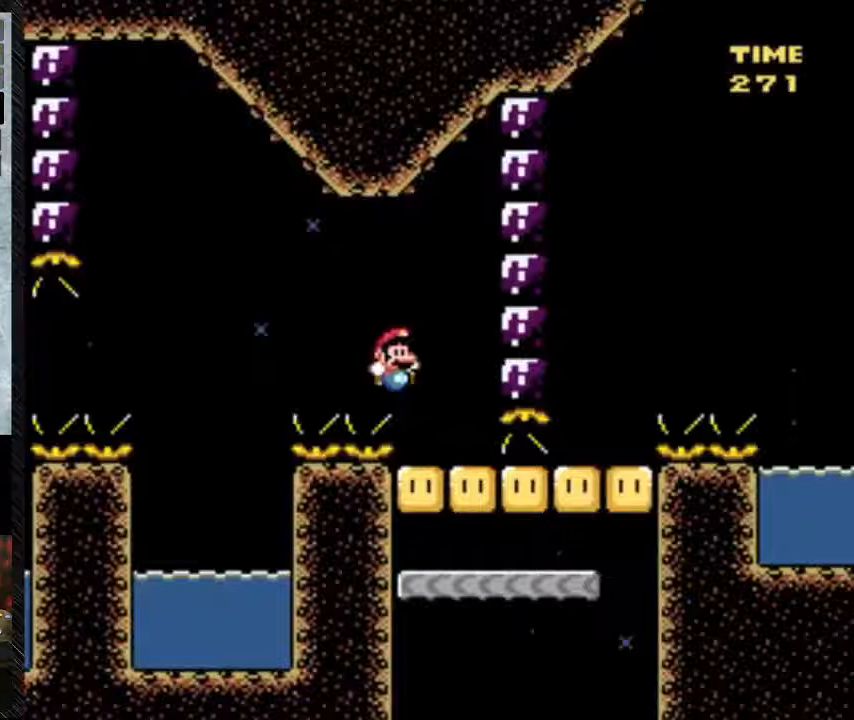
{"dt_ms": 500, "buttons": ["B", "Y", "DPAD_UP", "DPAD_RIGHT"], "events": []}
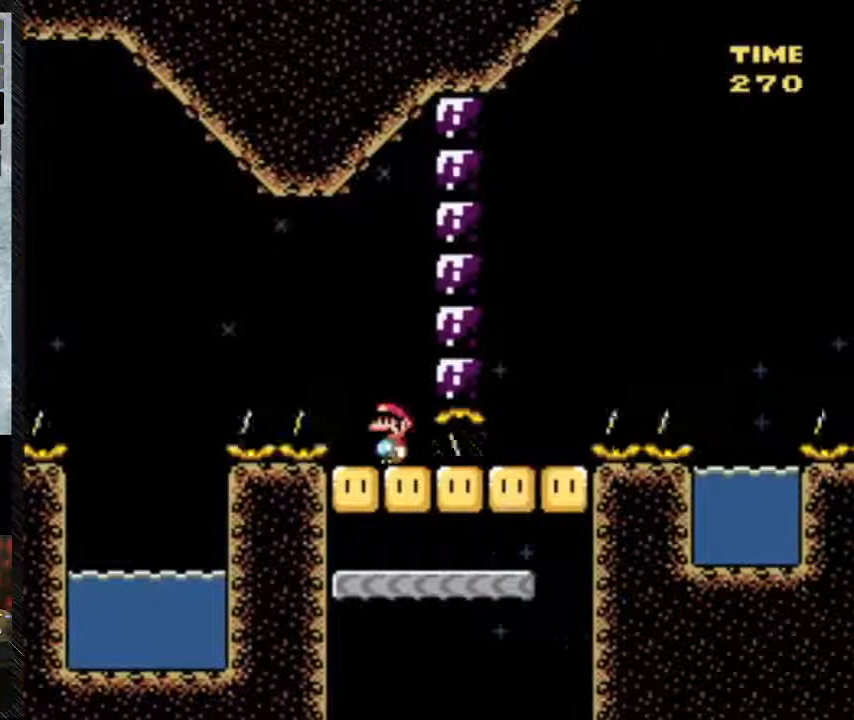
{"dt_ms": 500, "buttons": ["B", "Y", "DPAD_UP"], "events": [[133, "B", "up"], [167, "DPAD_RIGHT", "up"], [433, "B", "down"]]}
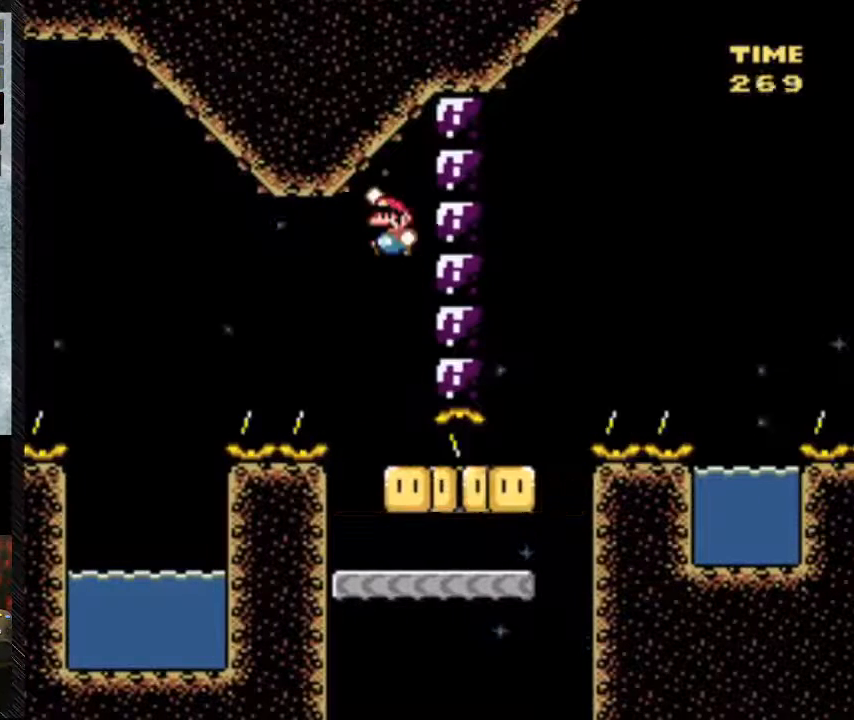
{"dt_ms": 1000, "buttons": ["Y", "DPAD_RIGHT"]}
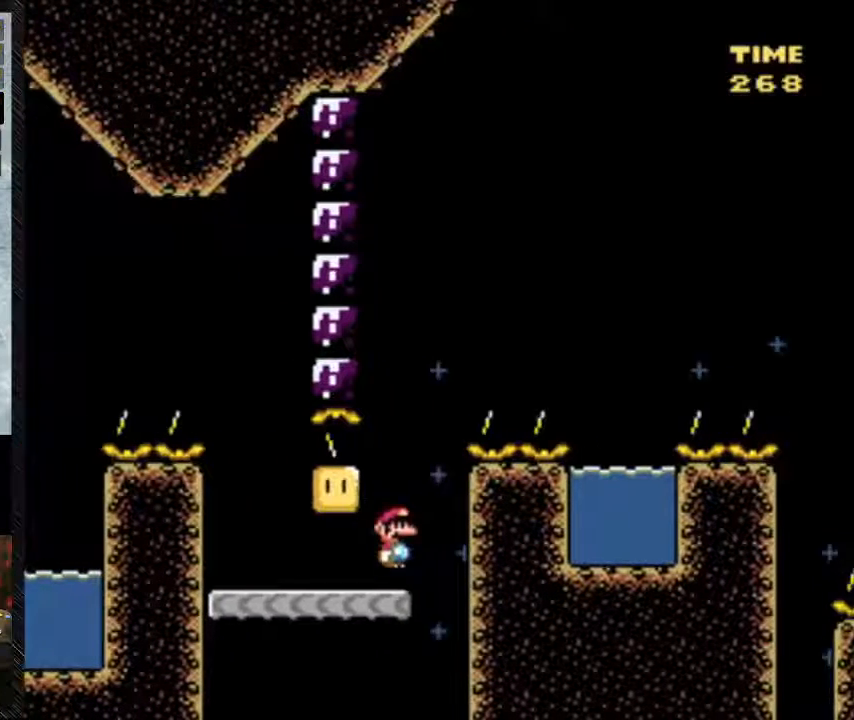
{"dt_ms": 500, "buttons": ["B", "Y", "DPAD_RIGHT"], "events": [[483, "B", "down"]]}
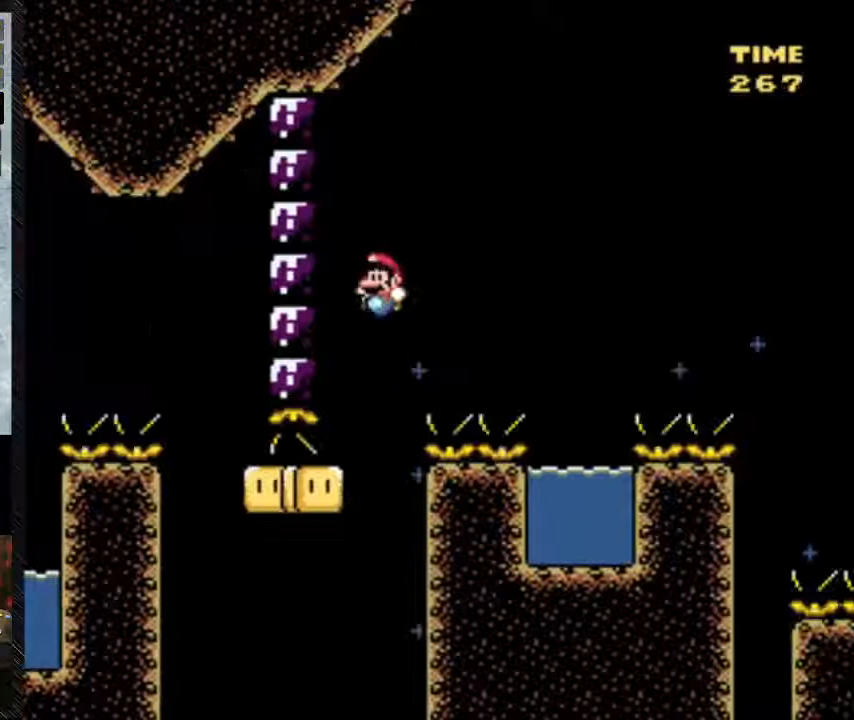
{"dt_ms": 500, "buttons": ["B", "Y", "DPAD_LEFT"], "events": [[167, "DPAD_RIGHT", "up"], [417, "DPAD_LEFT", "down"]]}
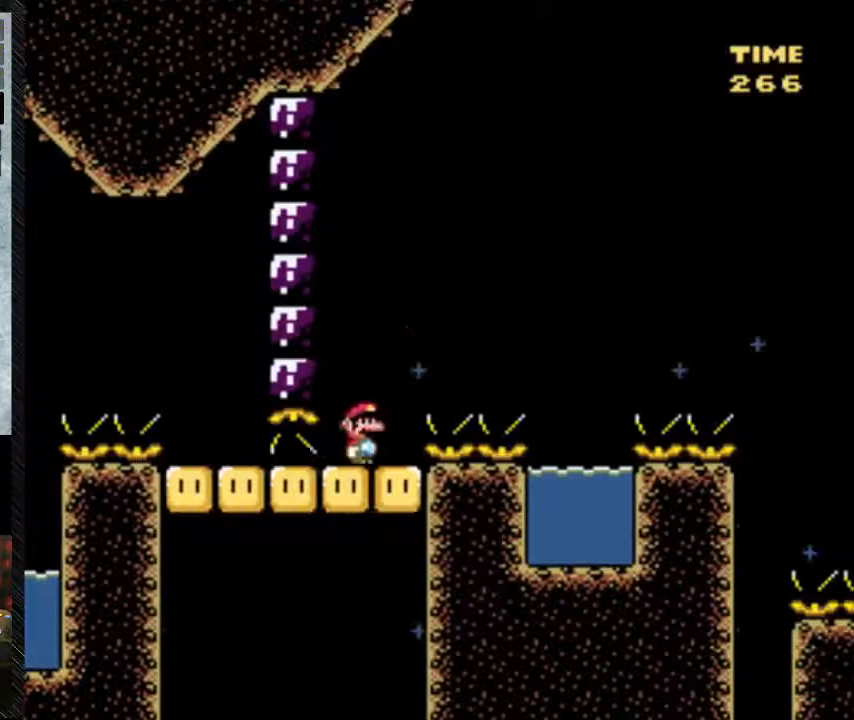
{"dt_ms": 500, "buttons": ["B", "Y", "DPAD_RIGHT"], "events": [[150, "B", "up"], [150, "DPAD_LEFT", "up"], [150, "DPAD_RIGHT", "down"], [433, "B", "down"]]}
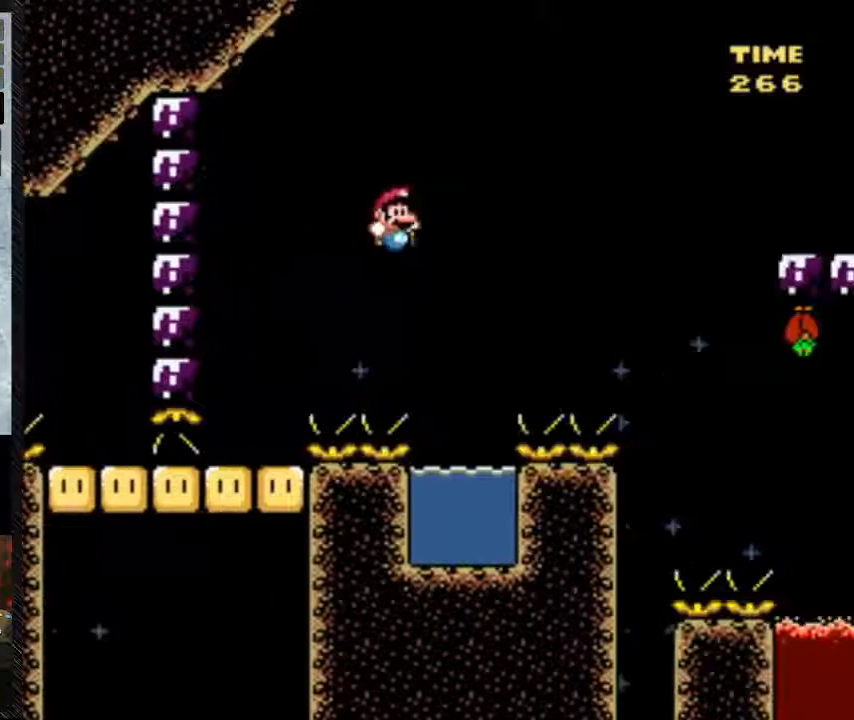
{"dt_ms": 500, "buttons": ["B", "Y", "DPAD_RIGHT"], "events": []}